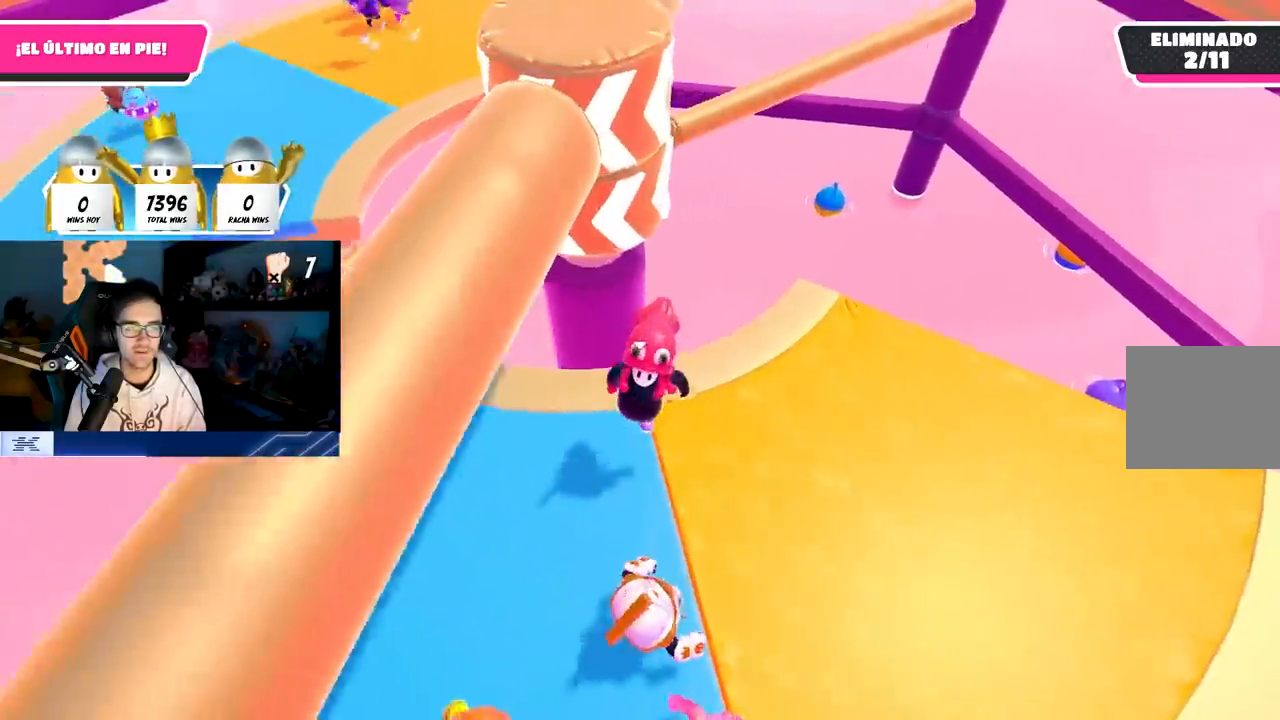
Gameplay with a controller (PlayStation layout); each line is a JSON object with the inputs held at the frame after it. "events" lists button and stick changes between this image and that frame as [ms after this image, input, new state], when the widget could be followed in between. Not read: R3.
{"buttons": [], "left_stick": "up-right", "right_stick": "center", "events": [[117, "left_stick", "down-right"], [117, "right_stick", "center"], [167, "left_stick", "right"], [250, "CROSS", "down"], [300, "left_stick", "up-right"], [383, "CROSS", "up"]]}
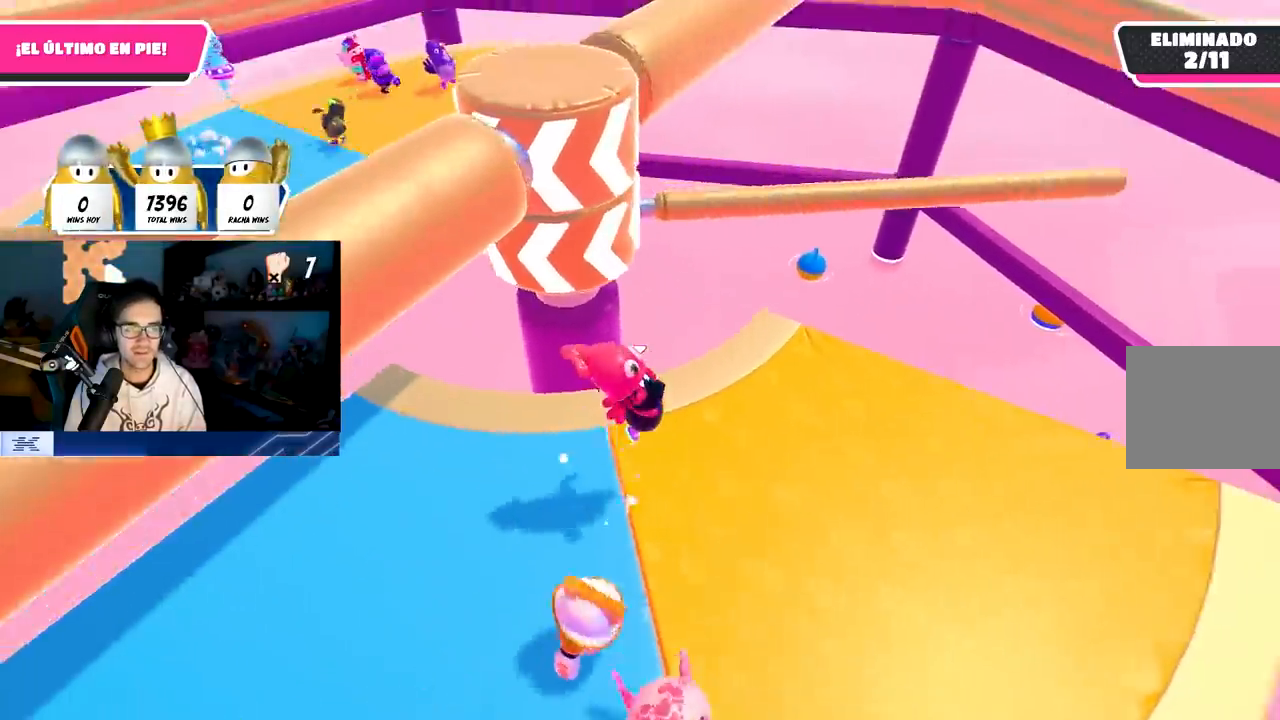
{"buttons": [], "left_stick": "up-right", "right_stick": "up-left", "events": [[33, "left_stick", "right"], [33, "right_stick", "left"], [183, "right_stick", "center"], [300, "left_stick", "up-right"], [433, "right_stick", "up-left"]]}
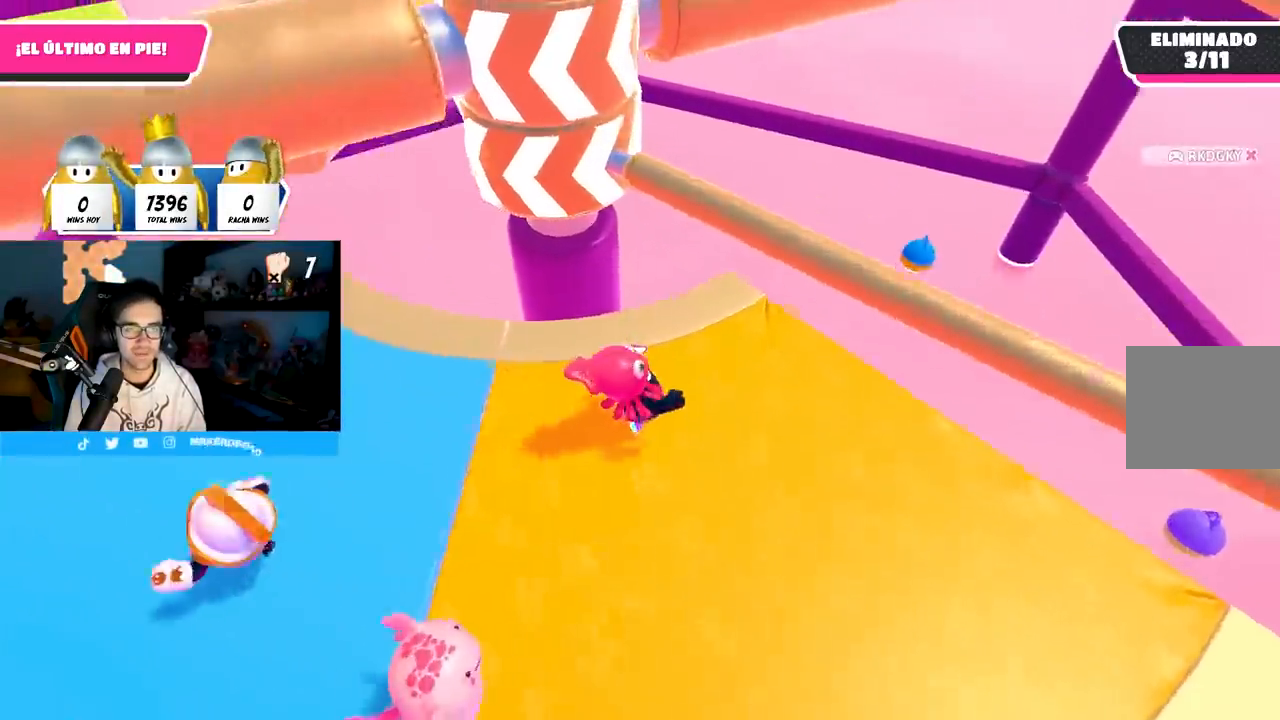
{"buttons": [], "left_stick": "down-left", "right_stick": "up-left", "events": [[50, "right_stick", "center"], [133, "CROSS", "down"], [167, "left_stick", "down-right"], [267, "CROSS", "up"], [267, "left_stick", "down-left"], [383, "right_stick", "up-left"]]}
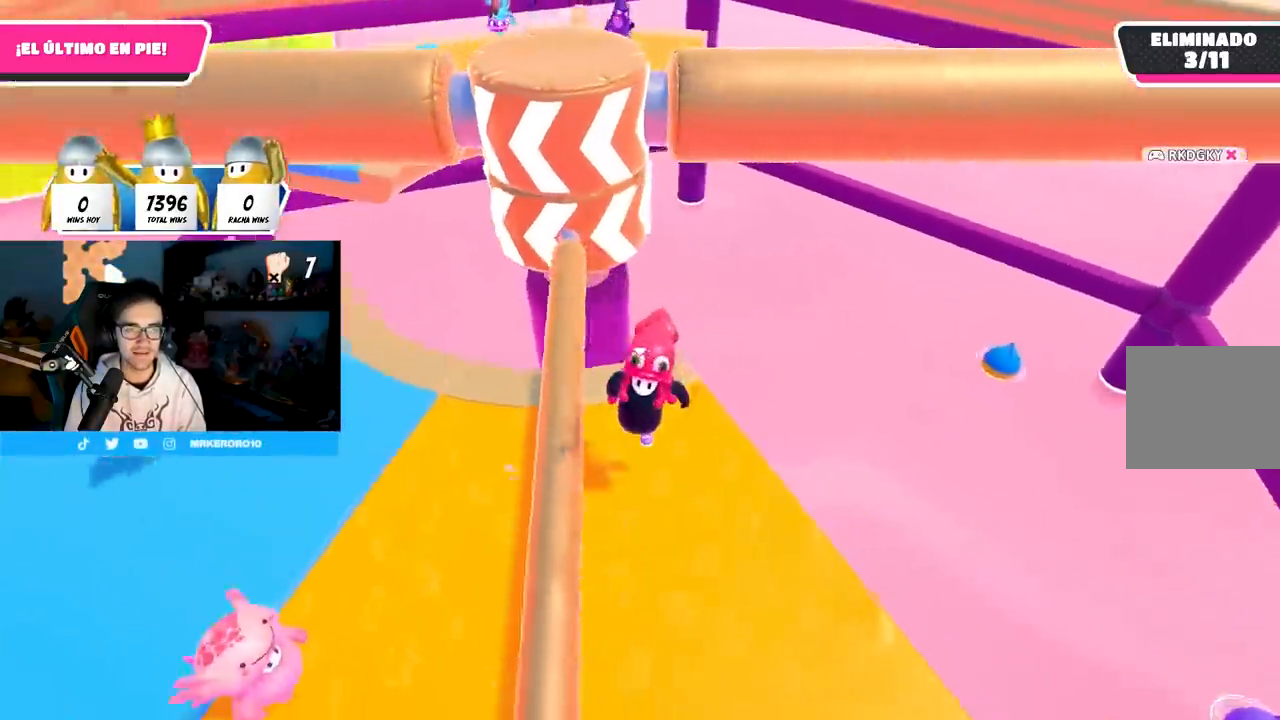
{"buttons": [], "left_stick": "up-right", "right_stick": "center", "events": [[33, "left_stick", "left"], [67, "right_stick", "center"], [217, "CROSS", "down"], [367, "CROSS", "up"], [367, "left_stick", "up"], [417, "left_stick", "up-right"]]}
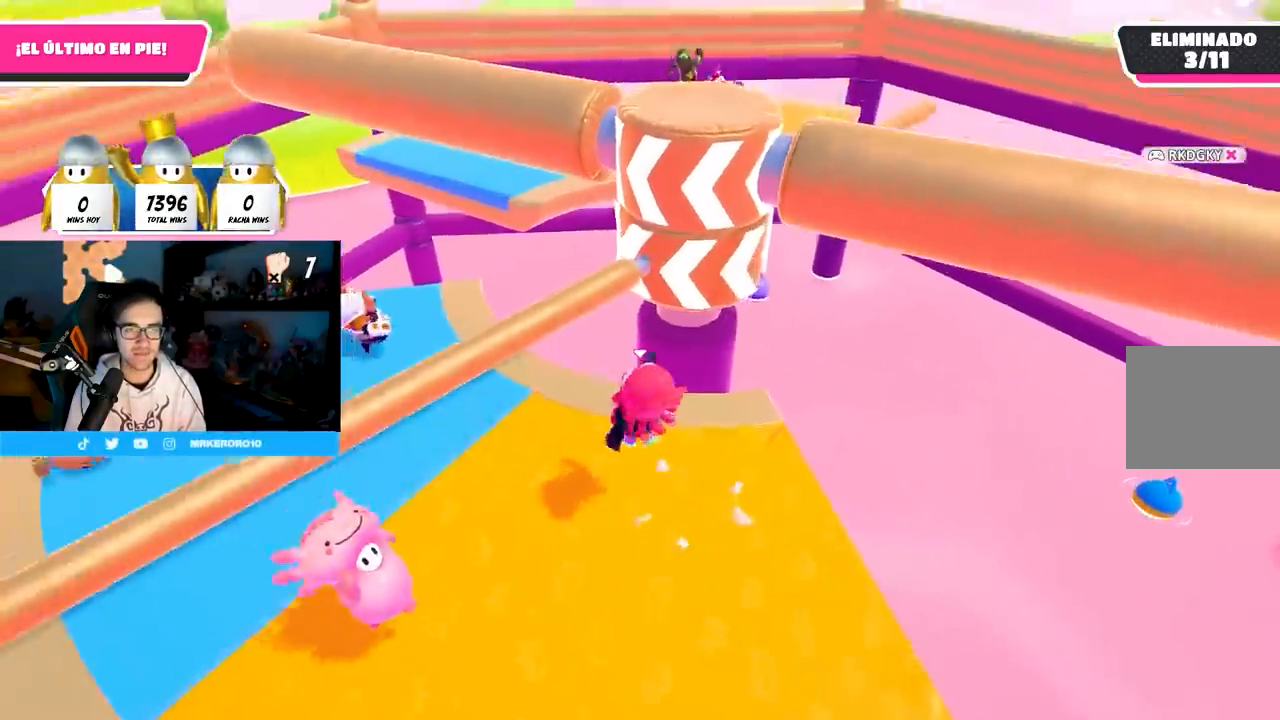
{"buttons": [], "left_stick": "right", "right_stick": "center", "events": [[17, "right_stick", "down"], [33, "left_stick", "right"], [217, "right_stick", "center"], [350, "CROSS", "down"], [483, "CROSS", "up"]]}
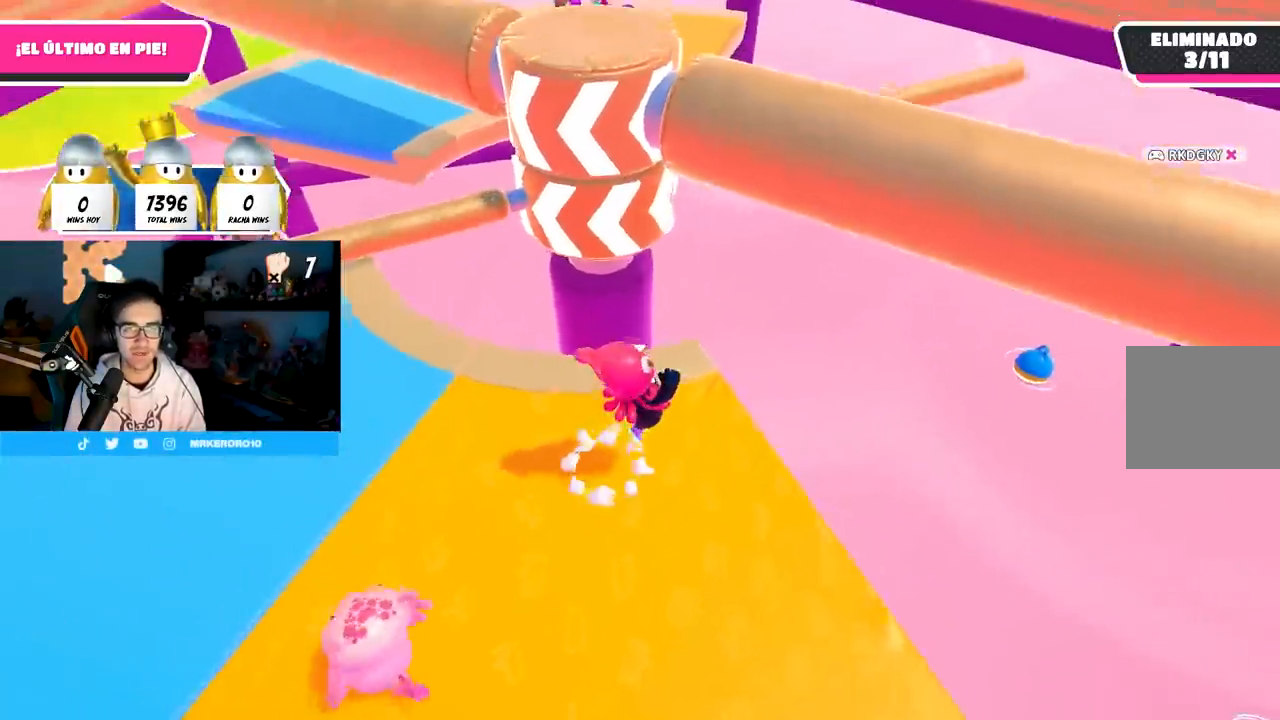
{"buttons": [], "left_stick": "down", "right_stick": "center", "events": [[83, "right_stick", "down-left"], [167, "left_stick", "down"], [233, "left_stick", "down-left"], [250, "right_stick", "center"], [400, "left_stick", "down"]]}
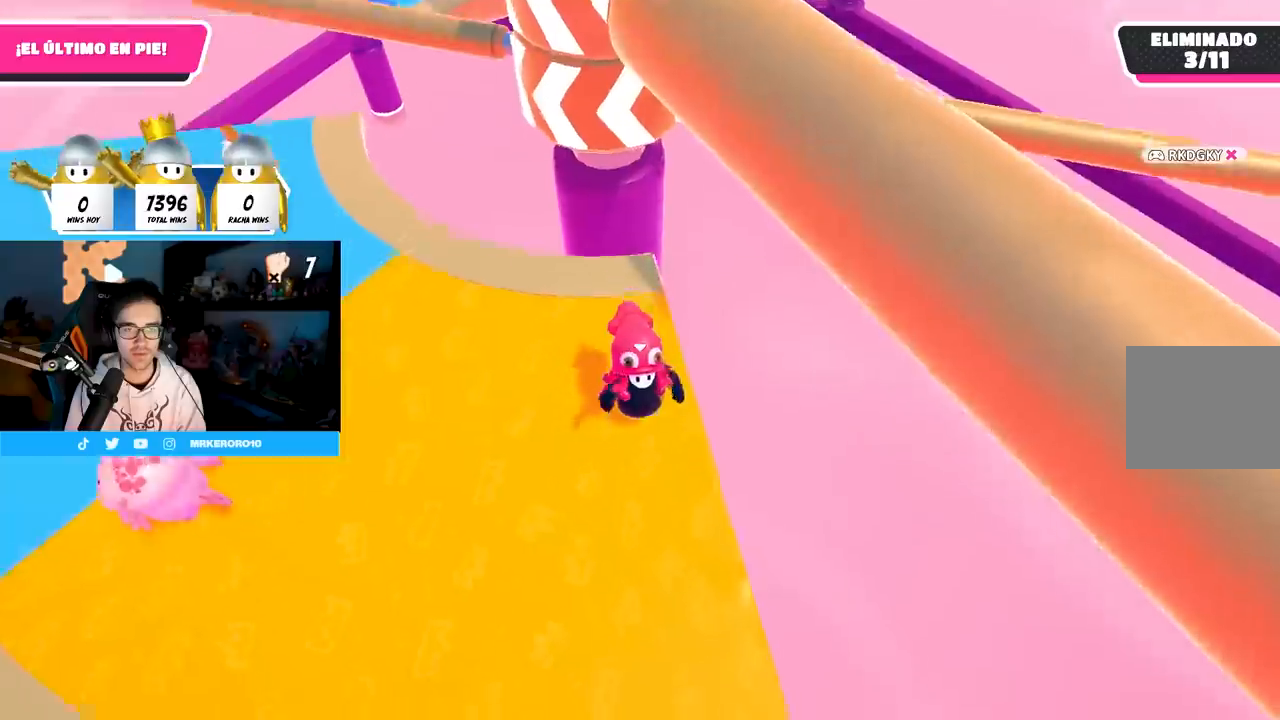
{"buttons": [], "left_stick": "center", "right_stick": "center", "events": [[100, "right_stick", "up"], [217, "right_stick", "center"], [383, "left_stick", "center"]]}
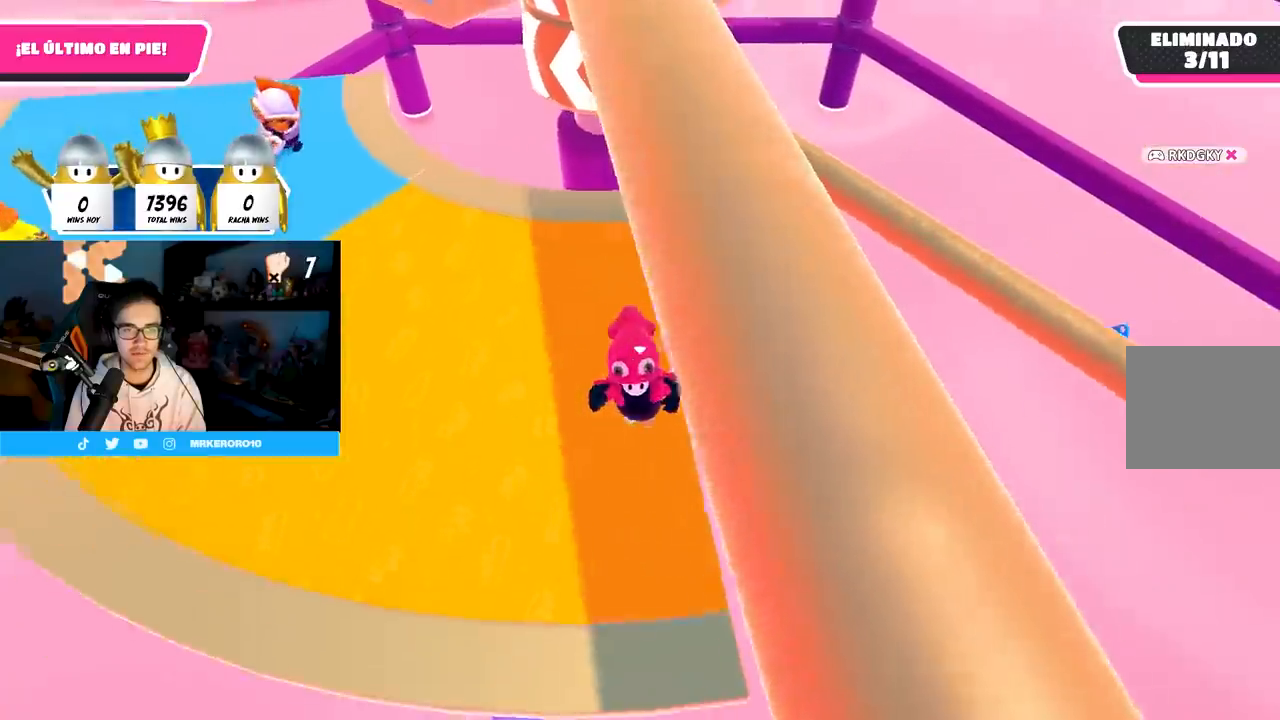
{"buttons": ["CROSS"], "left_stick": "left", "right_stick": "center", "events": [[33, "right_stick", "up"], [117, "right_stick", "center"], [333, "CROSS", "down"], [367, "left_stick", "left"]]}
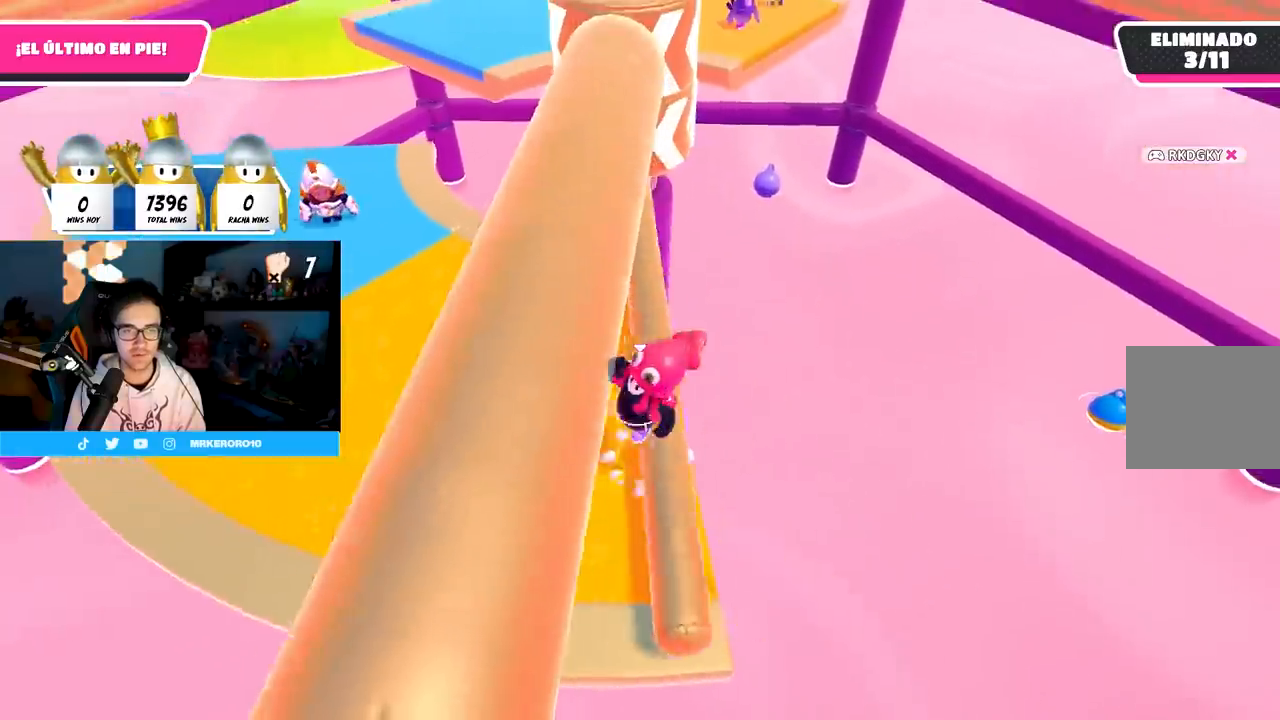
{"buttons": ["CROSS"], "left_stick": "up-left", "right_stick": "center", "events": [[33, "CROSS", "up"], [150, "left_stick", "up-left"], [200, "right_stick", "up"], [417, "CROSS", "down"], [450, "right_stick", "center"]]}
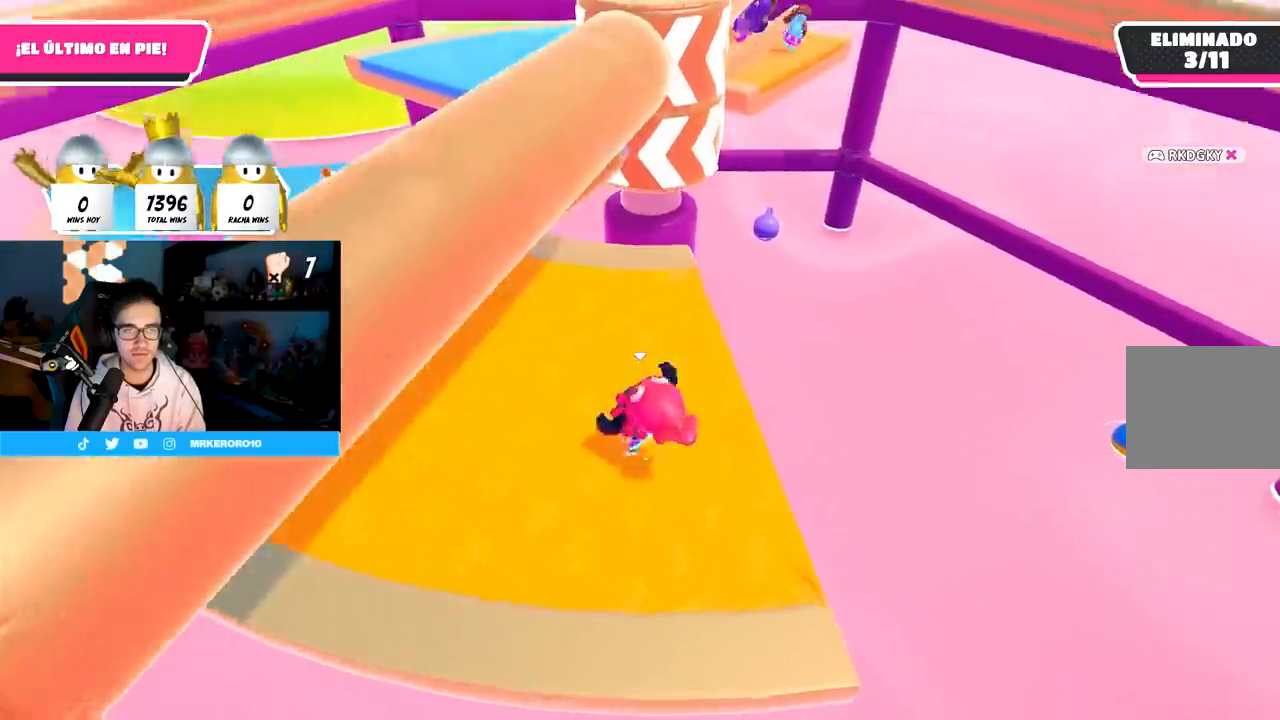
{"buttons": [], "left_stick": "up-left", "right_stick": "center", "events": [[100, "CROSS", "up"], [267, "right_stick", "down-right"], [383, "right_stick", "center"]]}
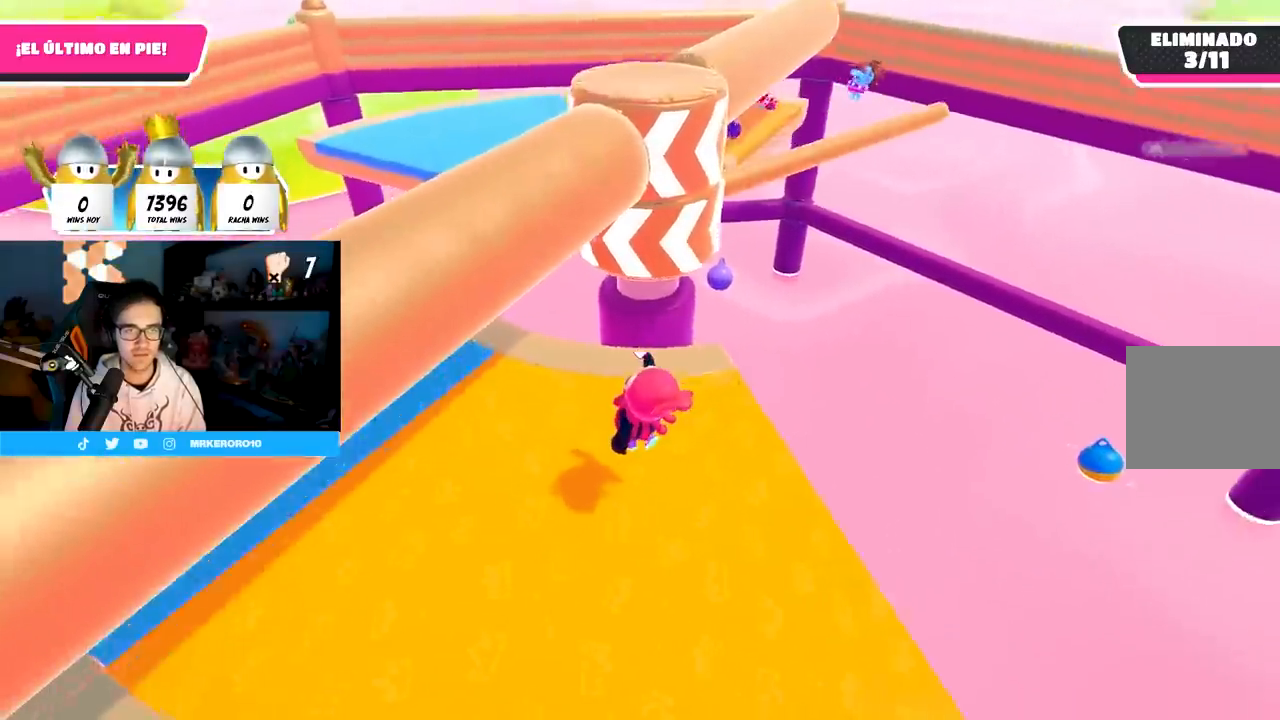
{"buttons": [], "left_stick": "down", "right_stick": "center", "events": [[150, "CROSS", "down"], [217, "left_stick", "up"], [317, "CROSS", "up"], [400, "left_stick", "down-right"], [500, "left_stick", "down"]]}
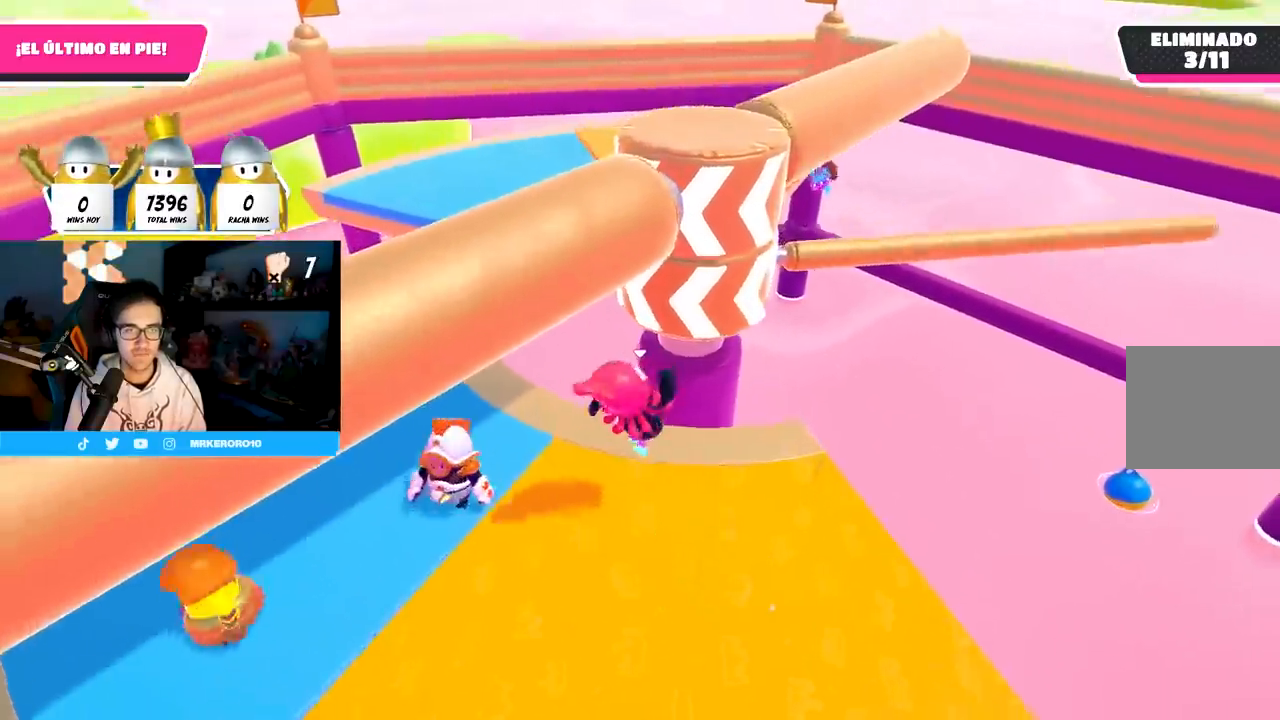
{"buttons": [], "left_stick": "down-left", "right_stick": "center", "events": [[133, "left_stick", "down-right"], [233, "left_stick", "right"], [250, "CROSS", "down"], [417, "left_stick", "down"], [450, "CROSS", "up"], [467, "left_stick", "down-left"]]}
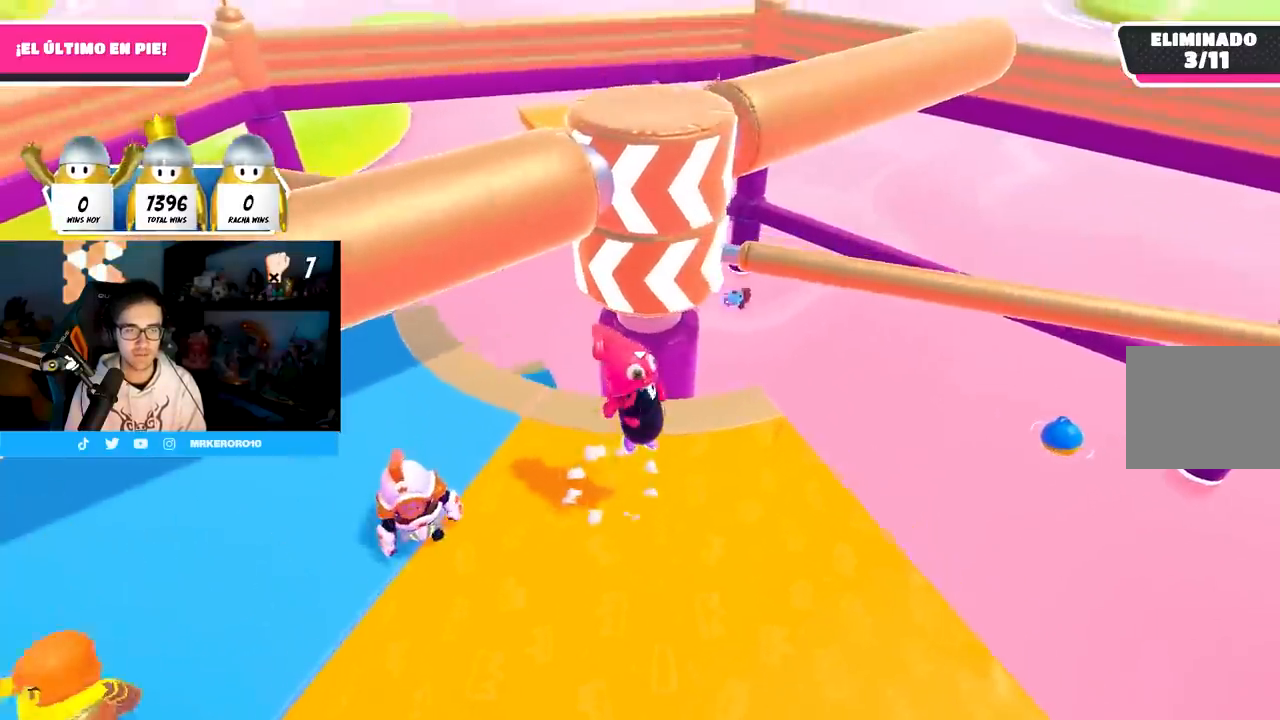
{"buttons": [], "left_stick": "right", "right_stick": "center", "events": [[117, "left_stick", "down-right"], [167, "left_stick", "right"], [317, "right_stick", "down-left"], [400, "right_stick", "center"]]}
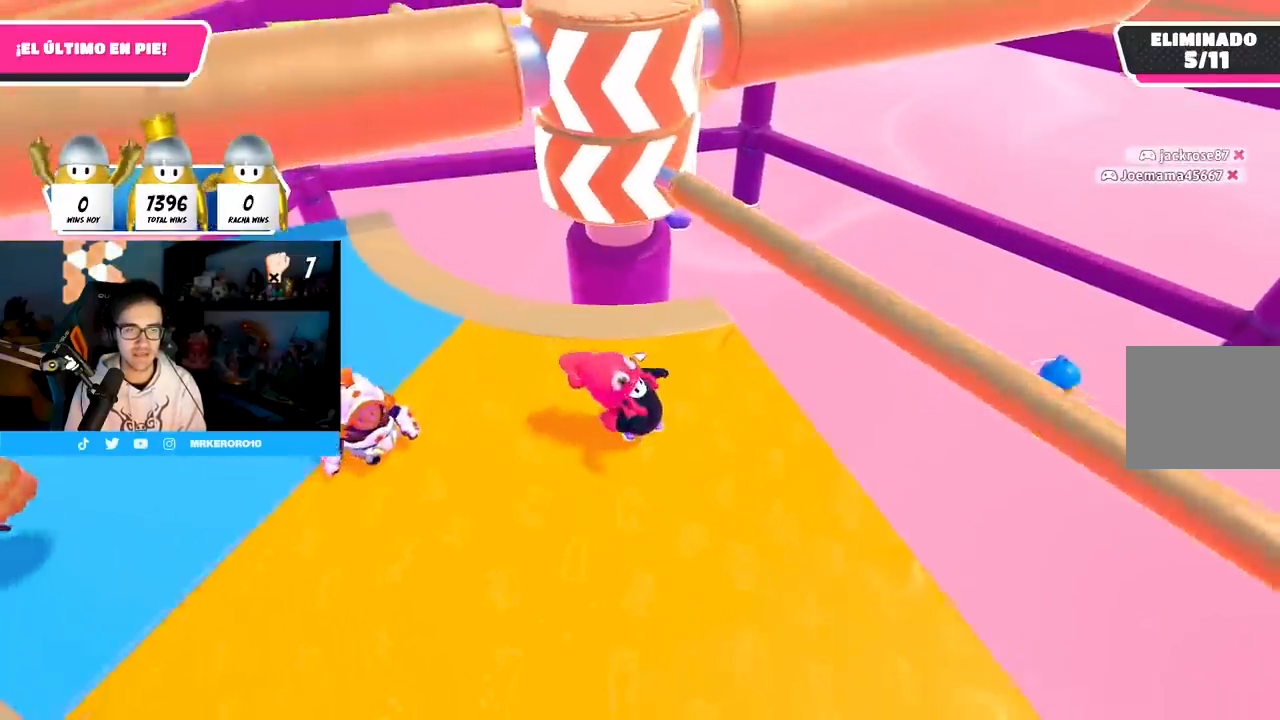
{"buttons": [], "left_stick": "right", "right_stick": "left", "events": [[50, "left_stick", "down"], [167, "left_stick", "left"], [183, "CROSS", "down"], [233, "left_stick", "up"], [350, "CROSS", "up"], [433, "left_stick", "right"], [433, "right_stick", "left"]]}
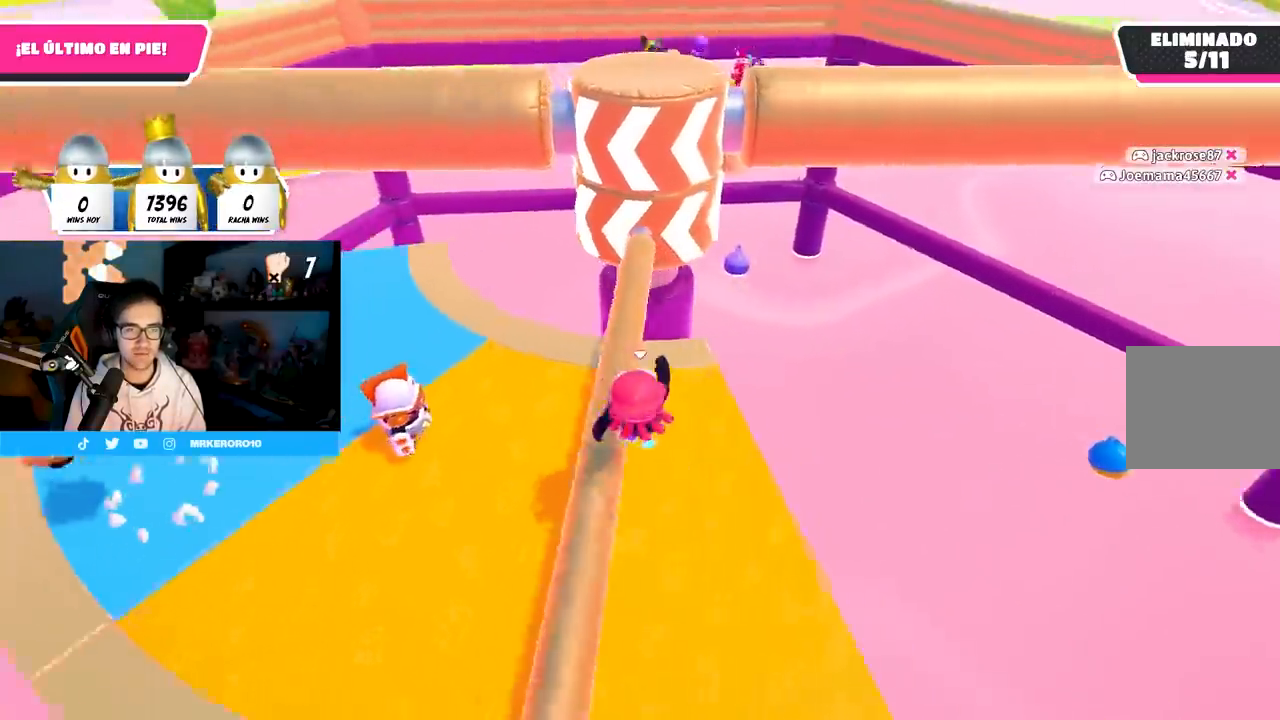
{"buttons": [], "left_stick": "up", "right_stick": "center", "events": [[17, "left_stick", "center"], [67, "left_stick", "up-left"], [67, "right_stick", "center"], [117, "left_stick", "up"], [267, "CROSS", "down"], [417, "CROSS", "up"]]}
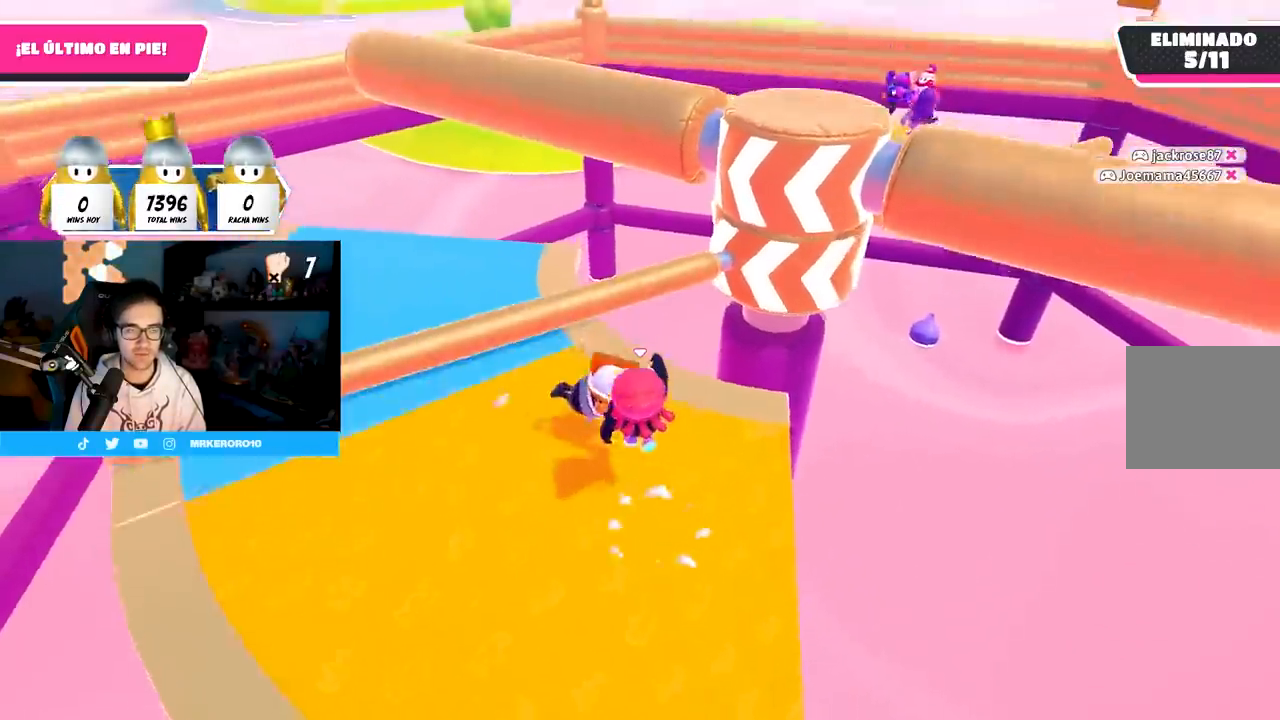
{"buttons": ["CROSS"], "left_stick": "left", "right_stick": "center", "events": [[67, "left_stick", "right"], [67, "right_stick", "down-right"], [183, "left_stick", "down"], [283, "left_stick", "left"], [283, "right_stick", "center"], [467, "CROSS", "down"]]}
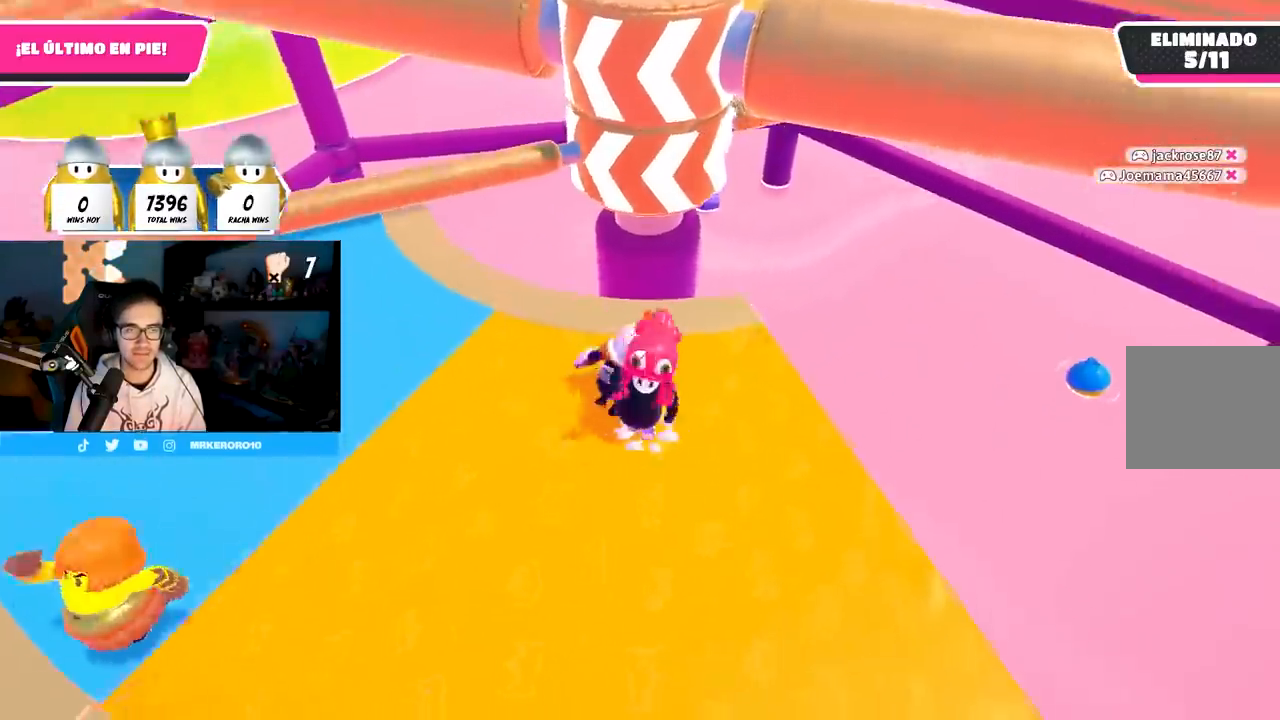
{"buttons": [], "left_stick": "up-left", "right_stick": "center", "events": [[117, "CROSS", "up"], [217, "left_stick", "up-left"], [300, "right_stick", "right"], [467, "right_stick", "center"]]}
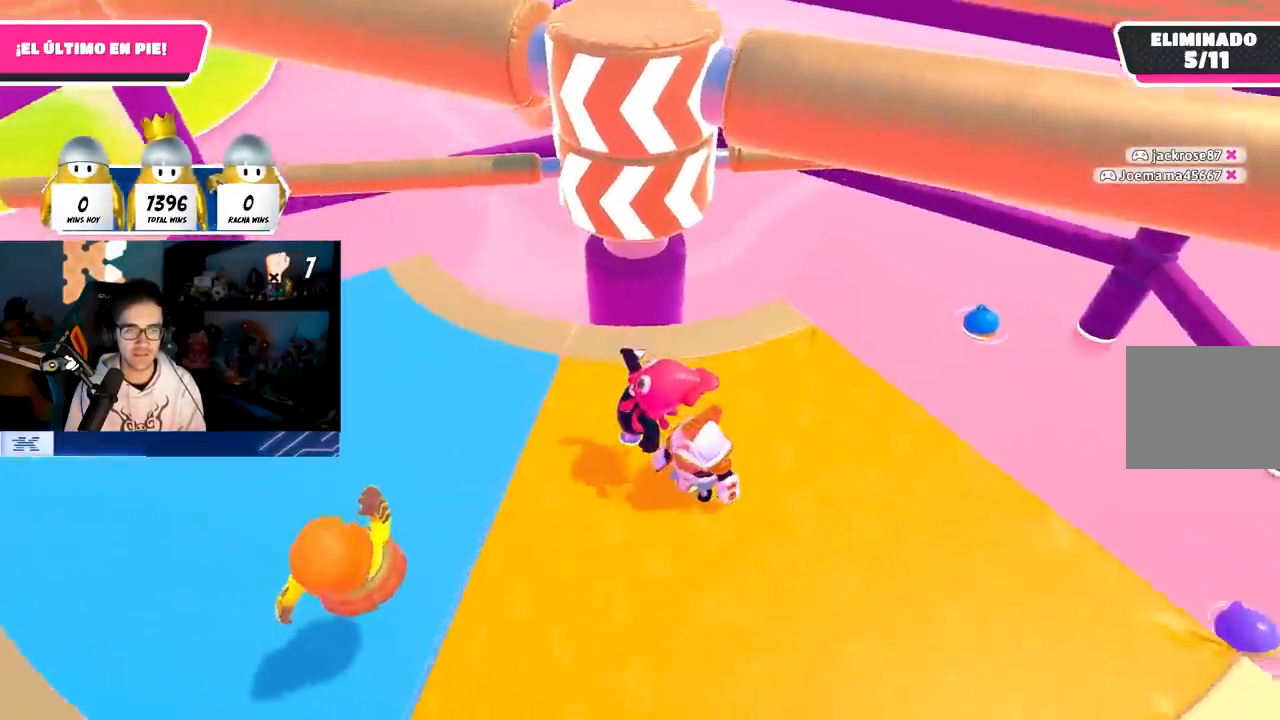
{"buttons": [], "left_stick": "right", "right_stick": "center", "events": [[150, "CROSS", "down"], [183, "left_stick", "up"], [333, "CROSS", "up"], [400, "left_stick", "right"]]}
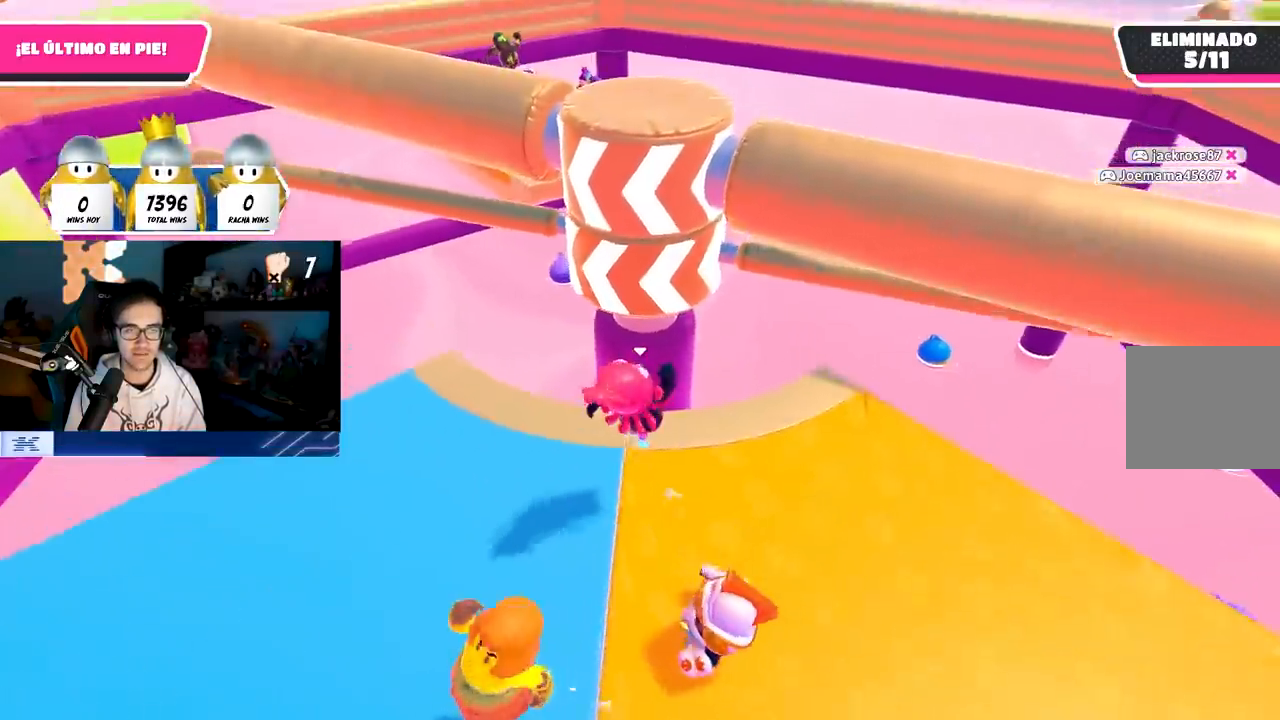
{"buttons": [], "left_stick": "left", "right_stick": "center", "events": [[200, "left_stick", "up"], [267, "CROSS", "down"], [267, "left_stick", "left"], [467, "CROSS", "up"]]}
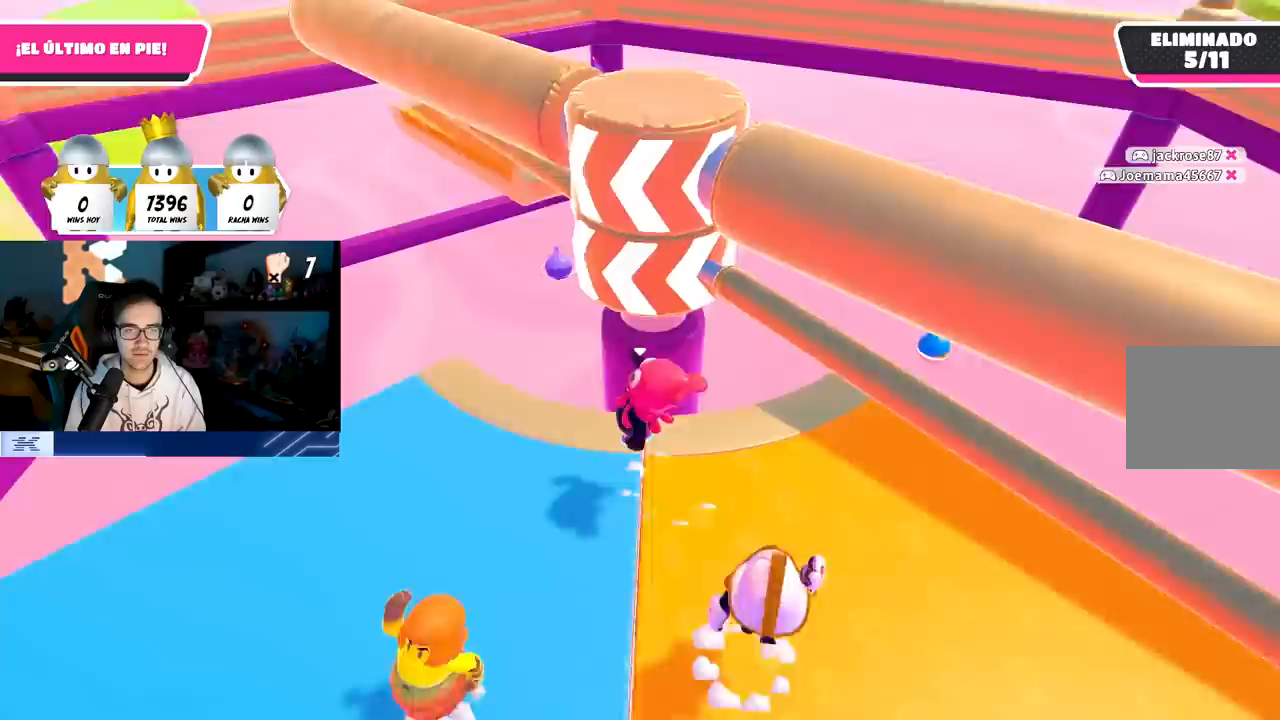
{"buttons": ["CROSS"], "left_stick": "up-left", "right_stick": "center", "events": [[133, "right_stick", "down-right"], [200, "right_stick", "center"], [250, "left_stick", "down-right"], [467, "CROSS", "down"], [500, "left_stick", "up-left"]]}
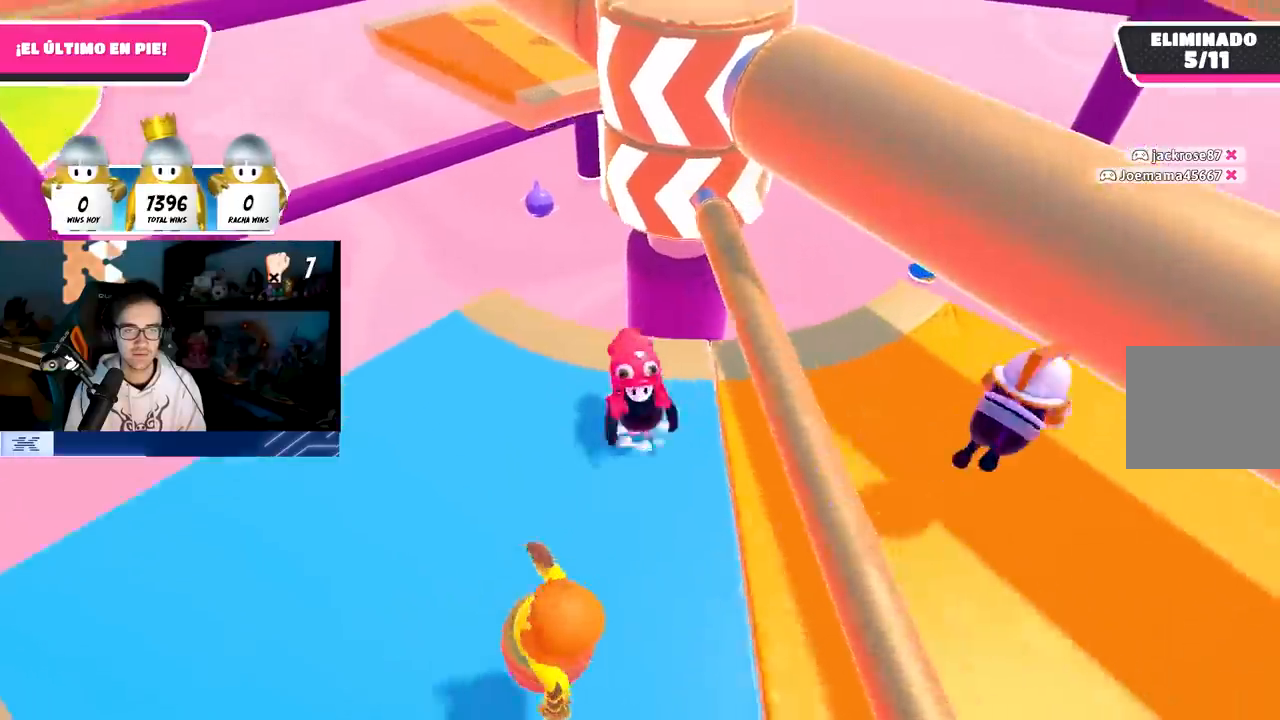
{"buttons": [], "left_stick": "center", "right_stick": "center", "events": [[117, "left_stick", "center"], [167, "CROSS", "up"], [183, "left_stick", "down-right"], [417, "left_stick", "down-left"], [483, "left_stick", "center"]]}
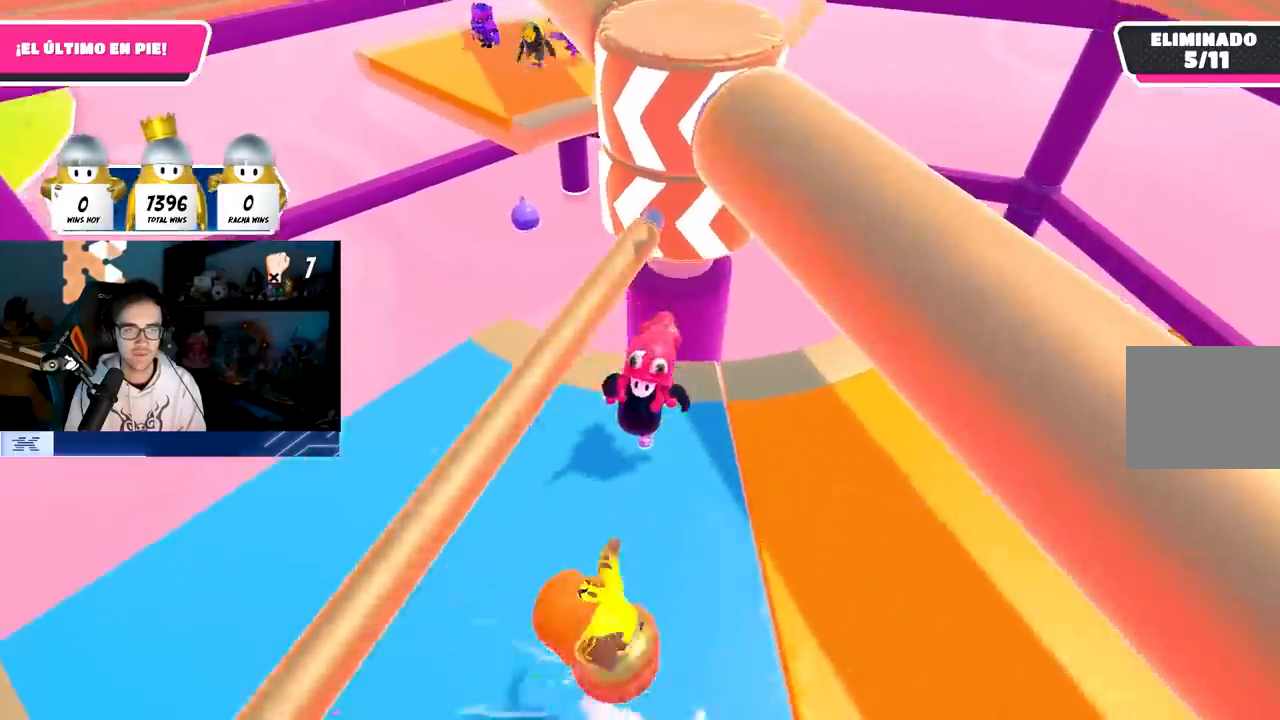
{"buttons": [], "left_stick": "up-right", "right_stick": "center", "events": [[67, "left_stick", "up-right"], [100, "CROSS", "down"], [117, "left_stick", "center"], [200, "left_stick", "left"], [233, "CROSS", "up"], [483, "left_stick", "up-right"]]}
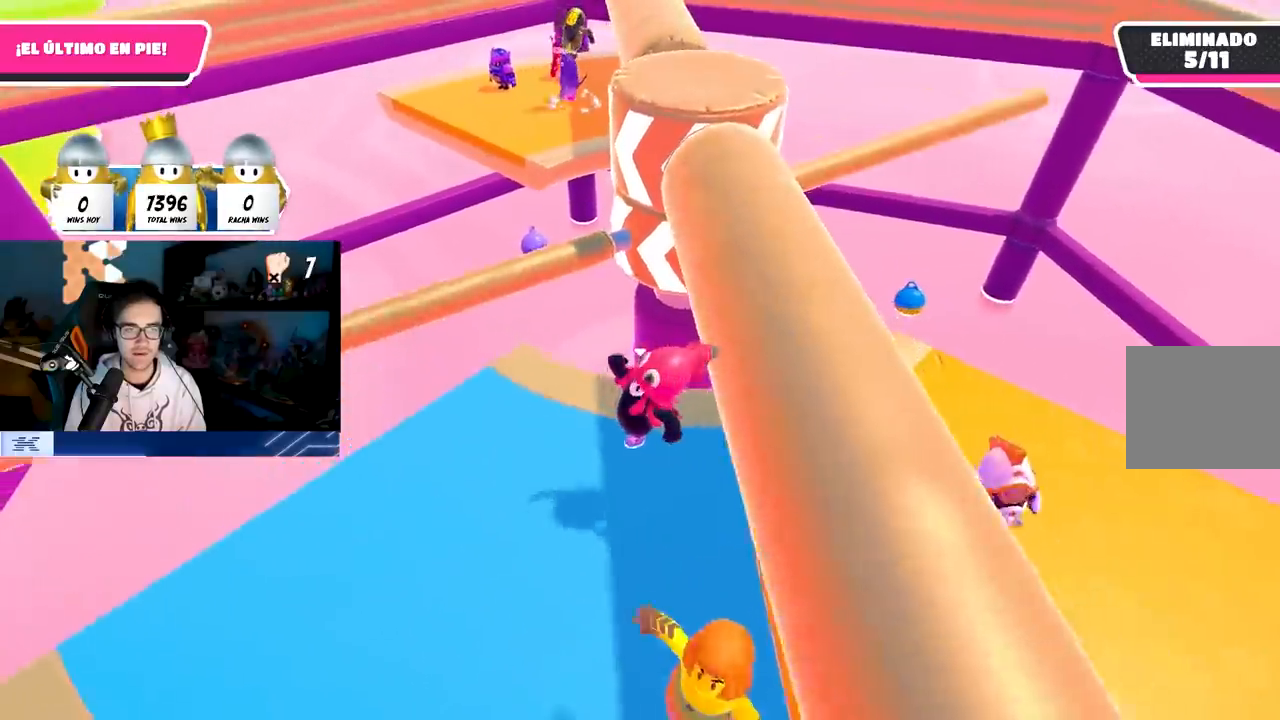
{"buttons": [], "left_stick": "center", "right_stick": "center", "events": [[17, "left_stick", "right"], [350, "right_stick", "down"], [400, "right_stick", "center"], [467, "left_stick", "center"]]}
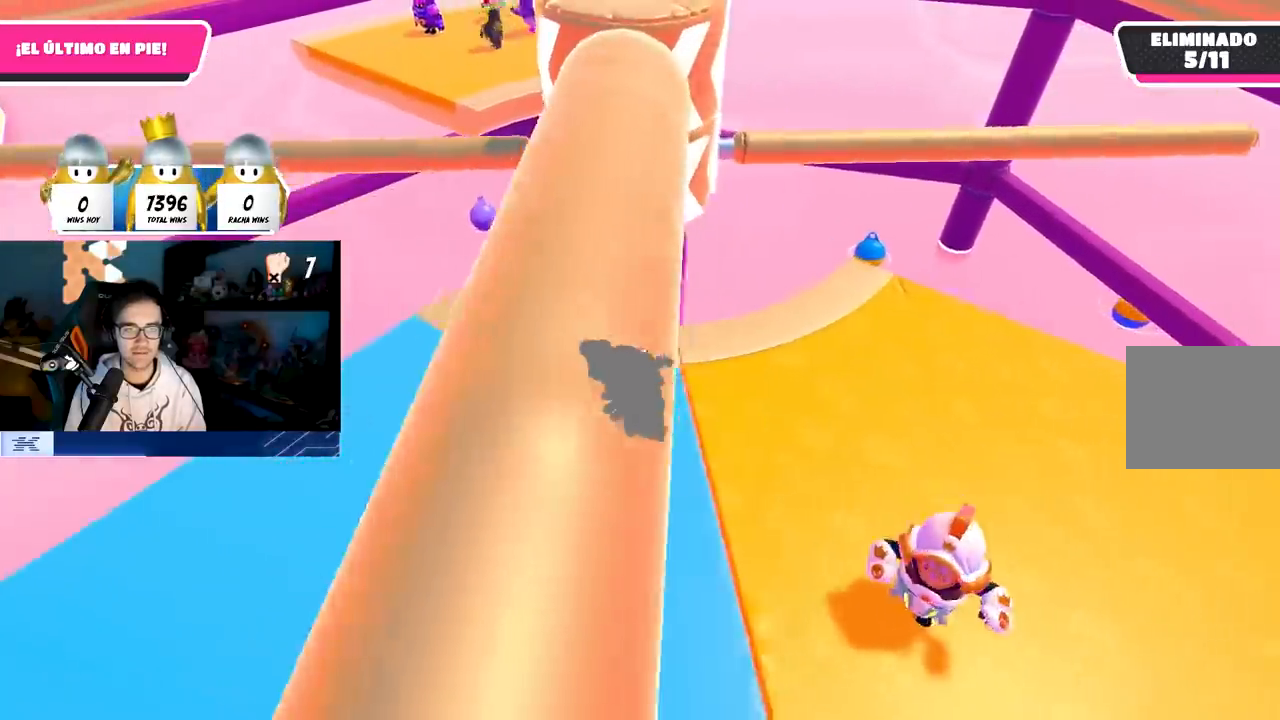
{"buttons": [], "left_stick": "center", "right_stick": "center", "events": [[33, "left_stick", "left"], [117, "left_stick", "center"], [167, "left_stick", "up-right"], [183, "CROSS", "down"], [367, "left_stick", "left"], [417, "CROSS", "up"], [467, "left_stick", "center"]]}
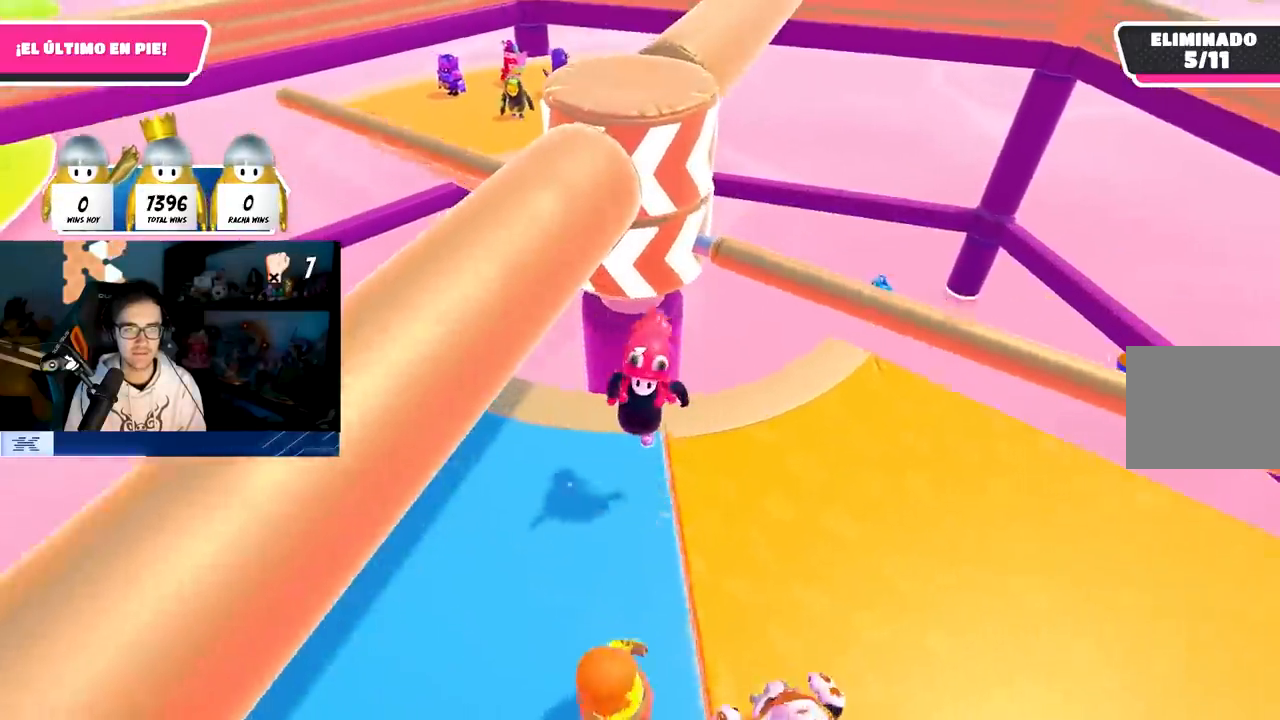
{"buttons": [], "left_stick": "left", "right_stick": "center", "events": [[267, "left_stick", "right"], [383, "left_stick", "left"]]}
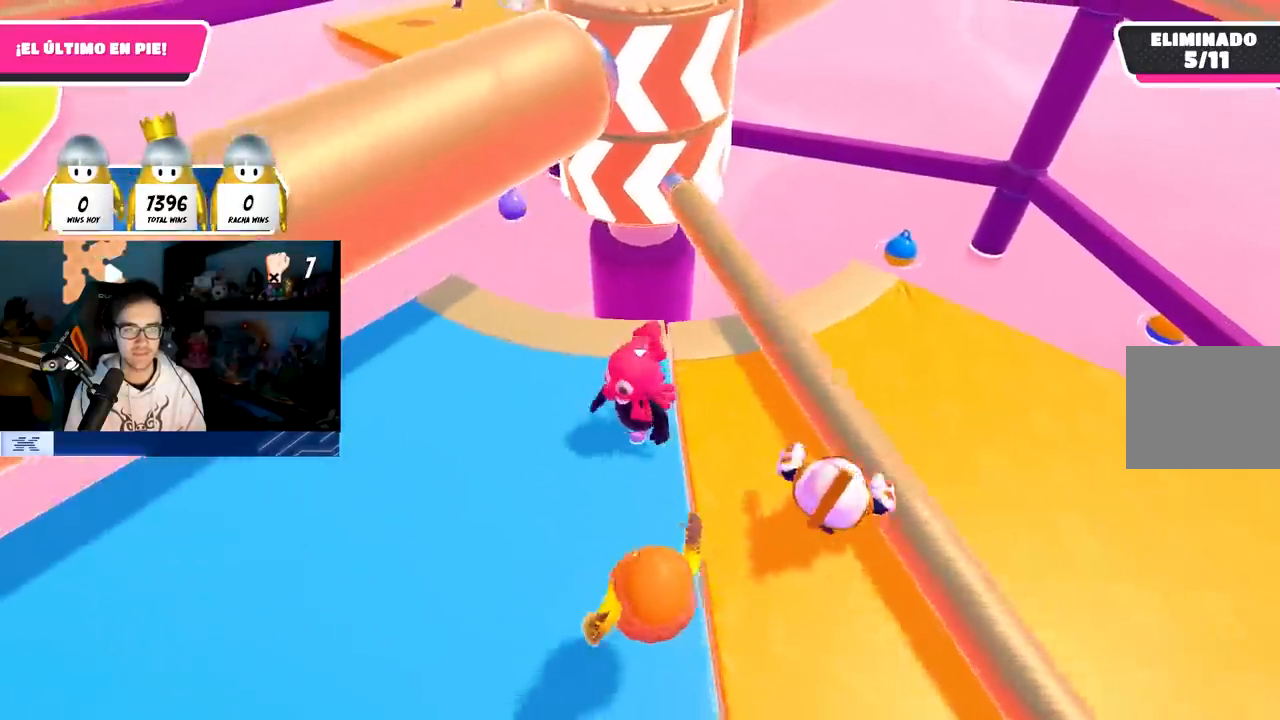
{"buttons": [], "left_stick": "left", "right_stick": "center", "events": [[17, "CROSS", "down"], [33, "left_stick", "center"], [83, "left_stick", "right"], [267, "CROSS", "up"], [333, "left_stick", "up-left"], [450, "left_stick", "left"]]}
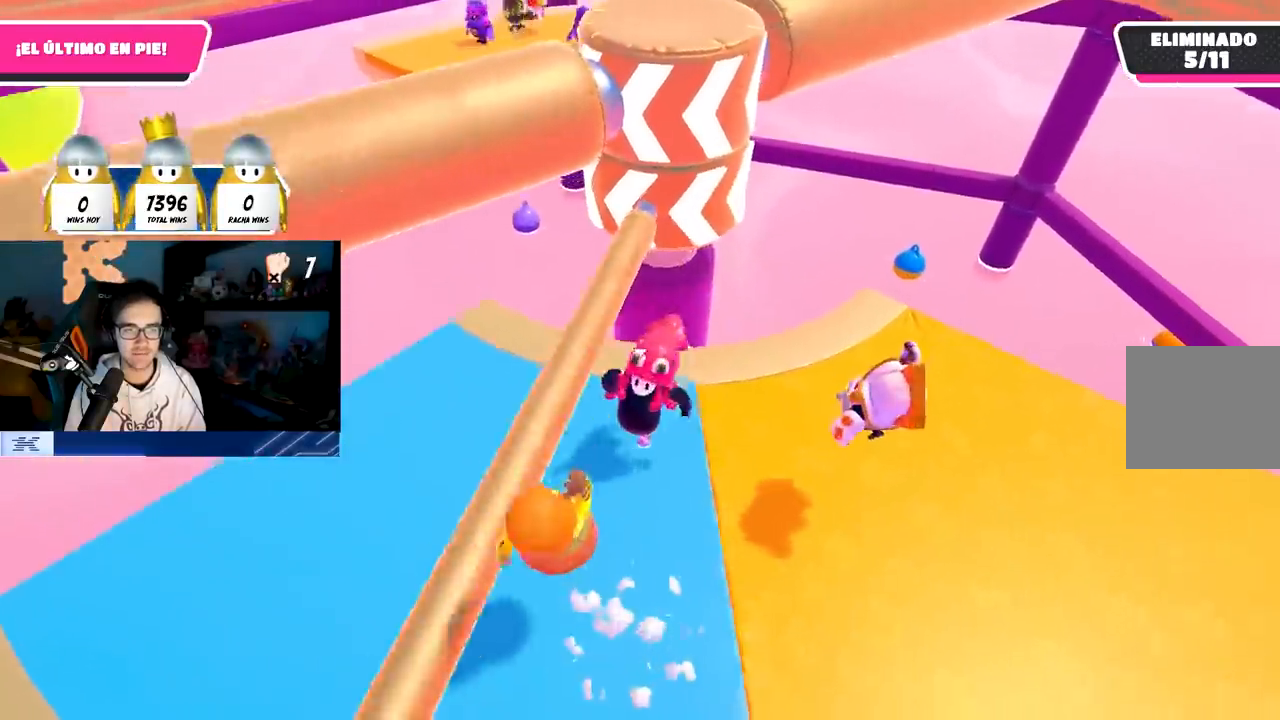
{"buttons": [], "left_stick": "right", "right_stick": "right", "events": [[83, "CROSS", "down"], [250, "CROSS", "up"], [383, "left_stick", "center"], [417, "right_stick", "right"], [450, "left_stick", "right"]]}
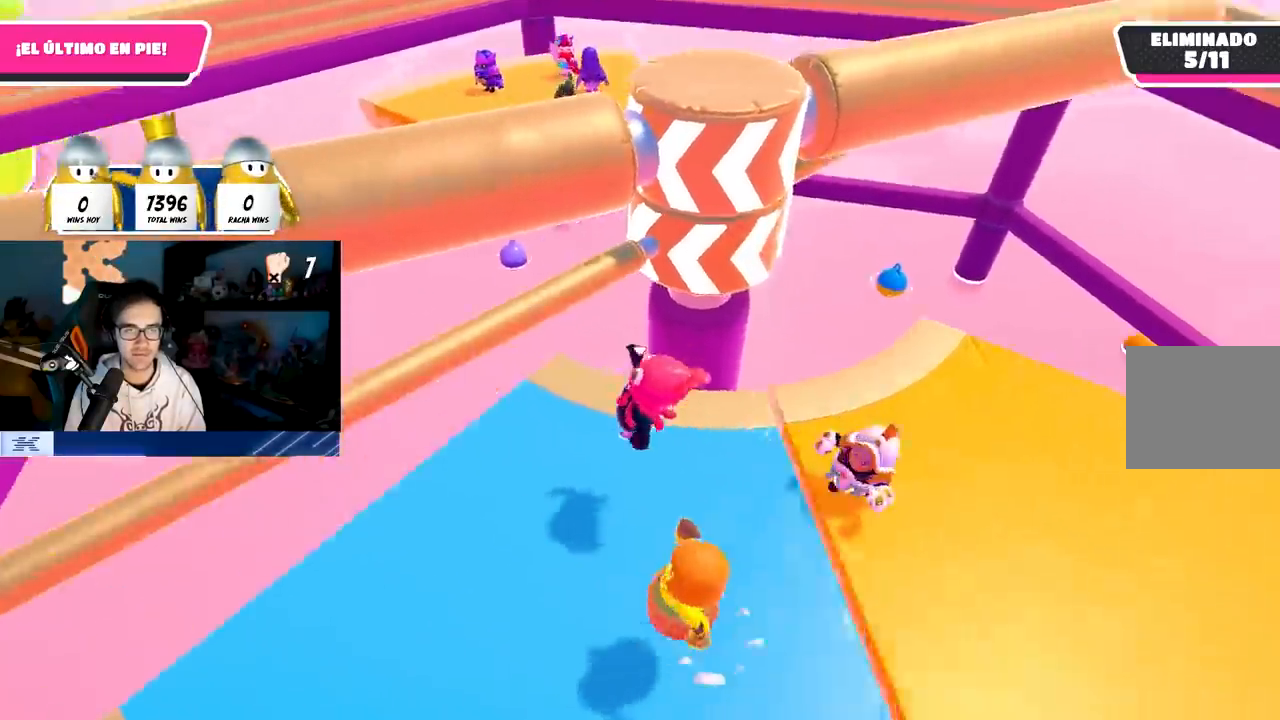
{"buttons": [], "left_stick": "right", "right_stick": "center", "events": [[33, "right_stick", "center"], [183, "left_stick", "left"], [233, "CROSS", "down"], [350, "CROSS", "up"], [383, "left_stick", "center"], [467, "left_stick", "right"]]}